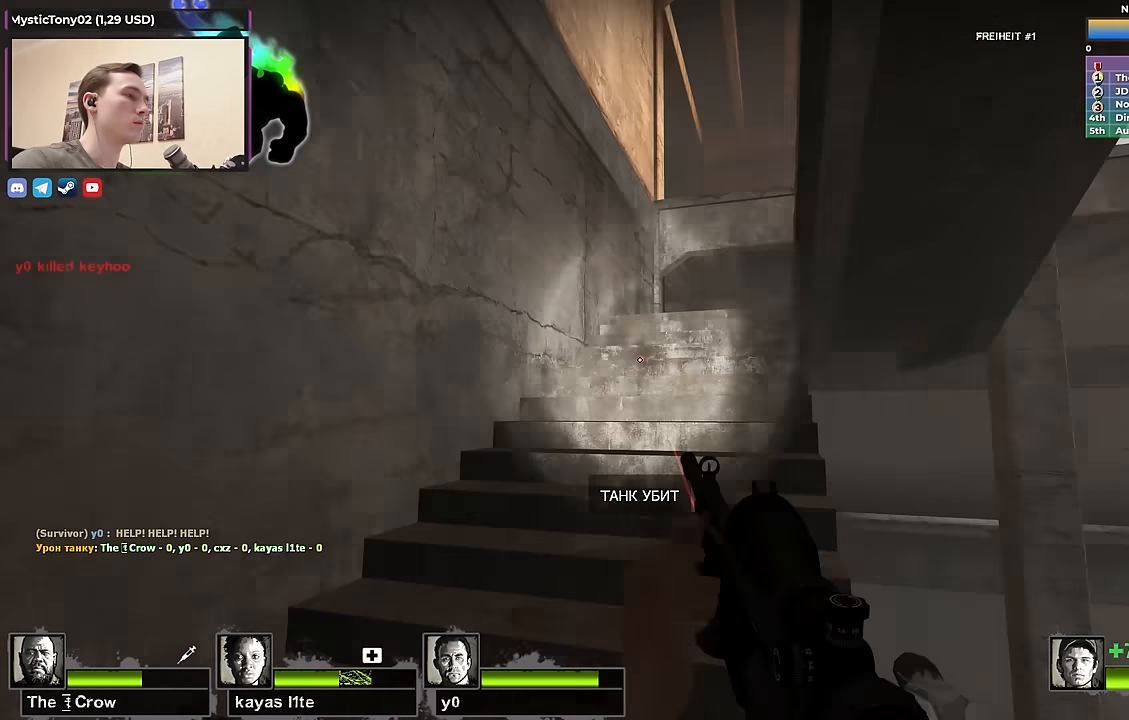
Gameplay with keyboard; each line is a JSON object with the keys held at the frame after it. "events" lists presses ("down") and releases ("up") of "1", "2", "3", "4", "a", "alt", "ctrl", "d", "e", "f", "q", "r", "s", "shift", "space", "tab" and "w" between this image and that frame as [ms after this image, input, new state], when the widget could be followed in between. No other keys are recorded. Mouse input is not recorded.
{"keys": ["a", "w"], "events": [[100, "a", "up"], [433, "a", "down"]]}
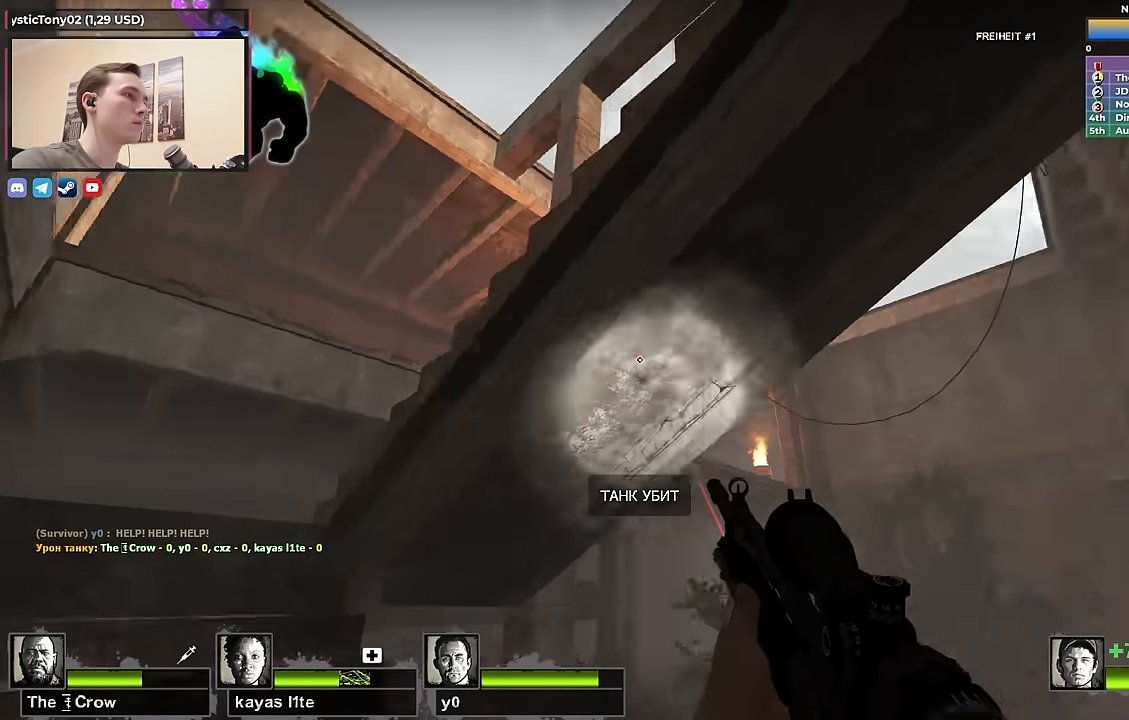
{"keys": ["a"], "events": [[450, "w", "up"]]}
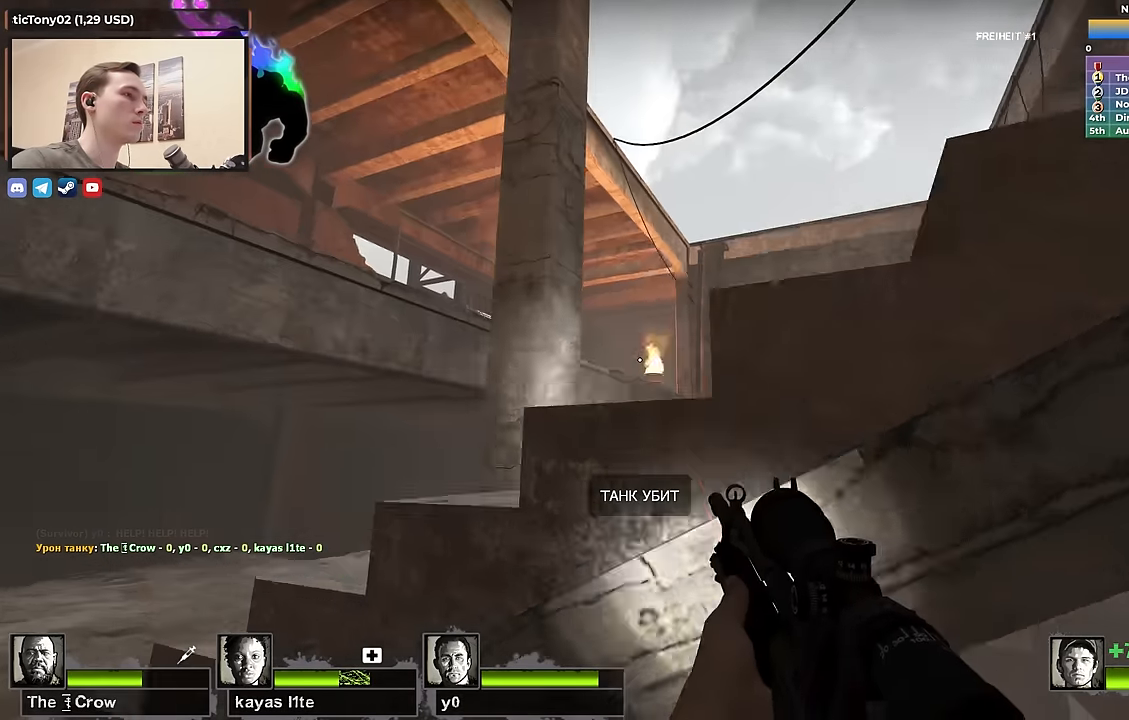
{"keys": ["a", "w"], "events": [[133, "w", "down"]]}
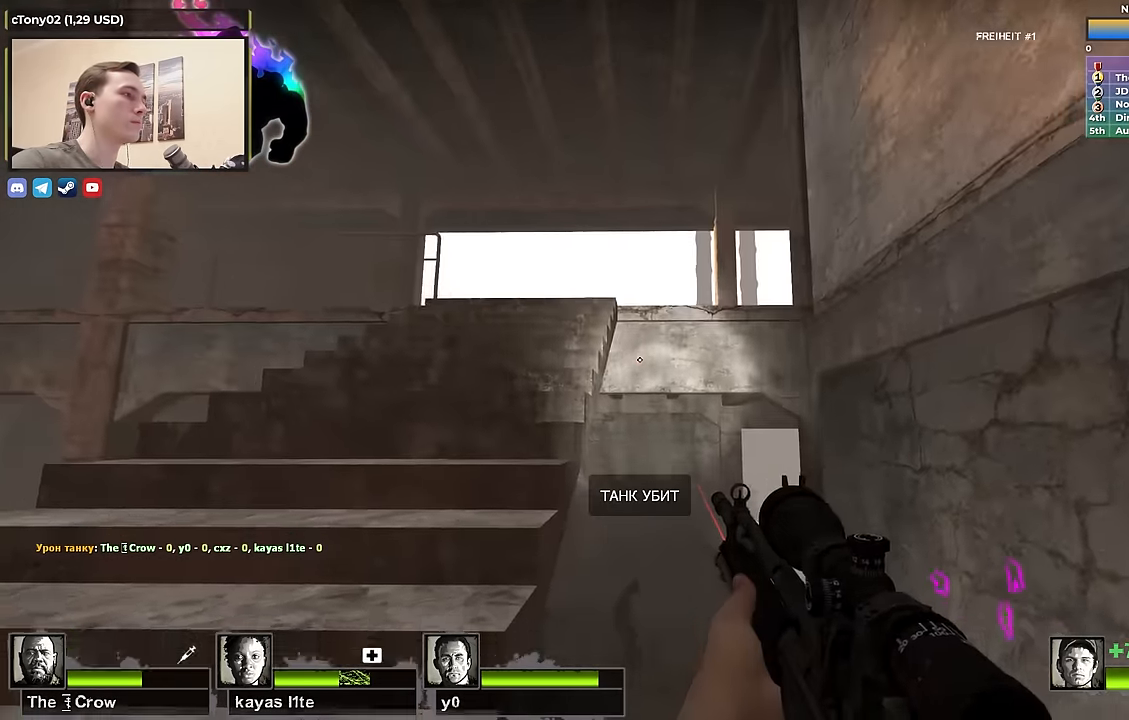
{"keys": ["s"], "events": [[17, "a", "up"], [150, "a", "down"], [250, "a", "up"], [250, "w", "up"], [333, "s", "down"]]}
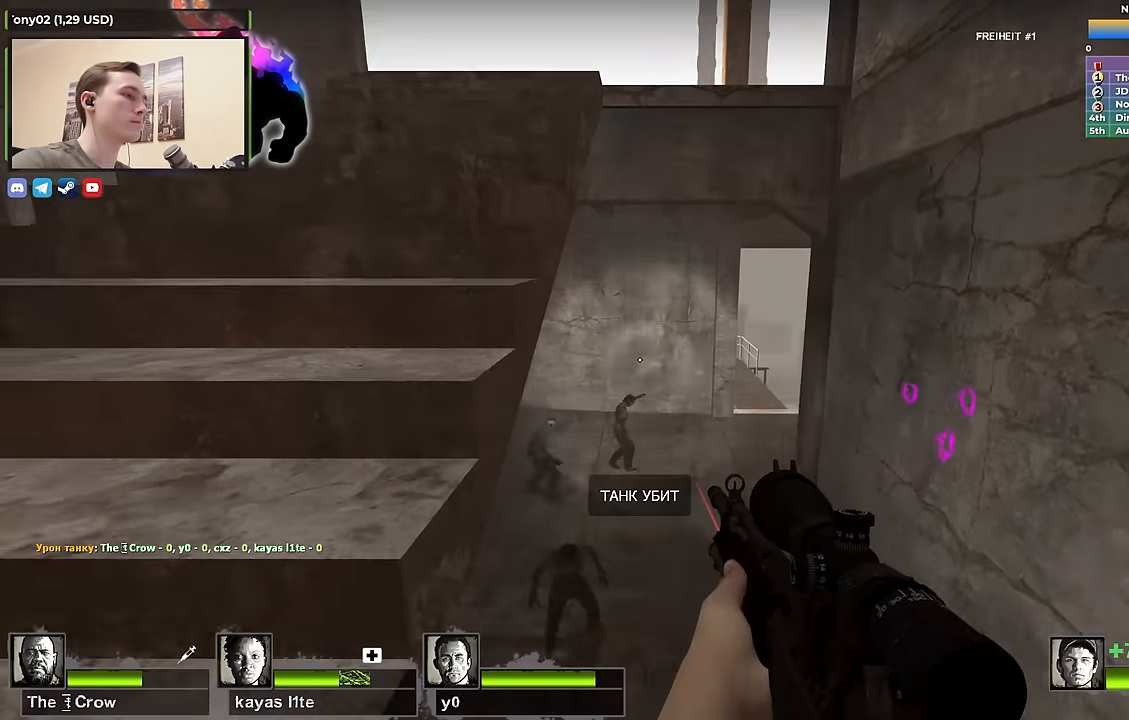
{"keys": [], "events": [[217, "s", "up"]]}
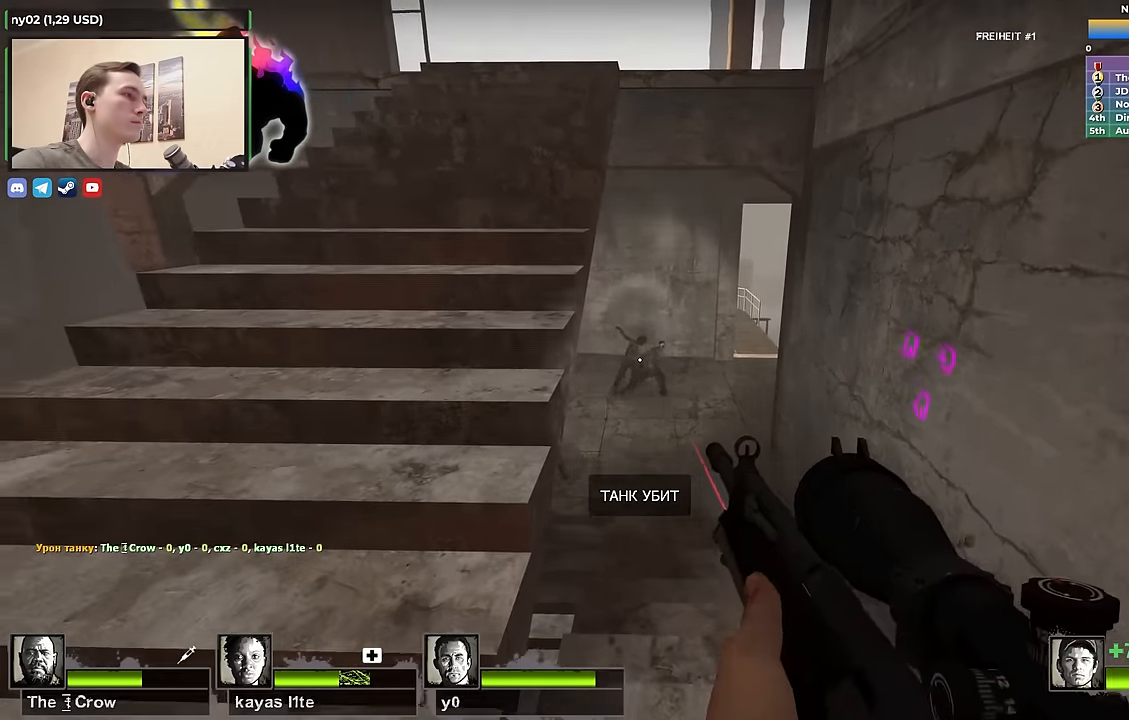
{"keys": ["w"], "events": [[183, "a", "down"], [317, "w", "down"], [417, "a", "up"]]}
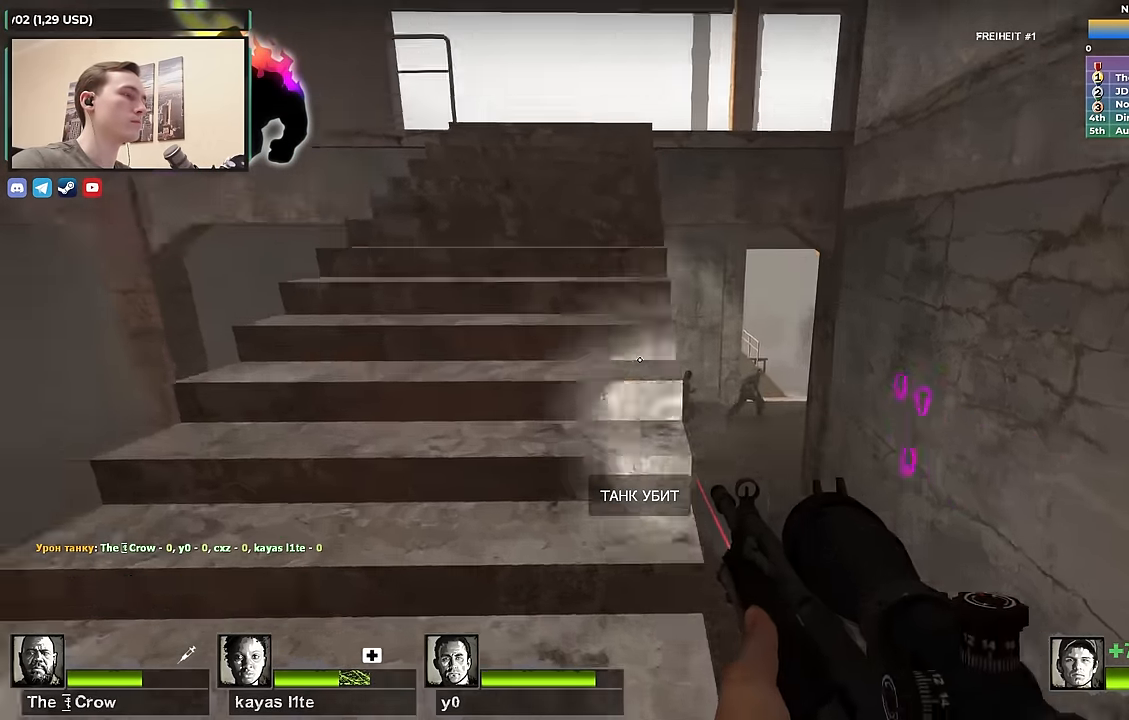
{"keys": ["w"], "events": []}
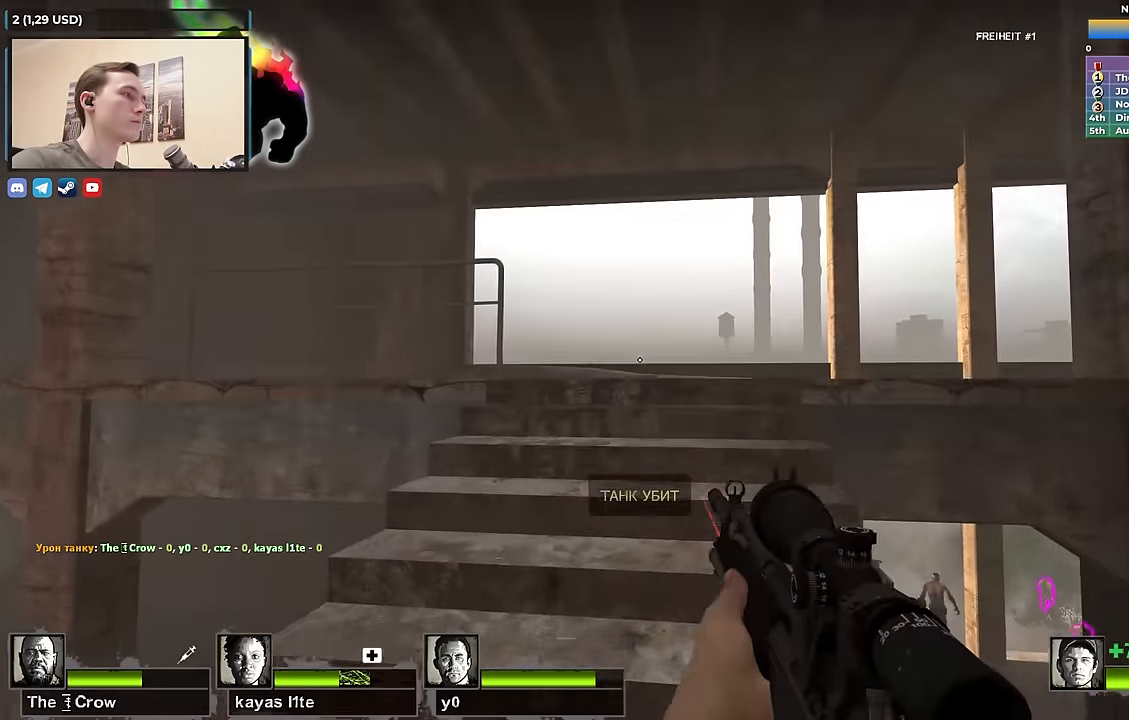
{"keys": ["d", "w"], "events": [[417, "d", "down"]]}
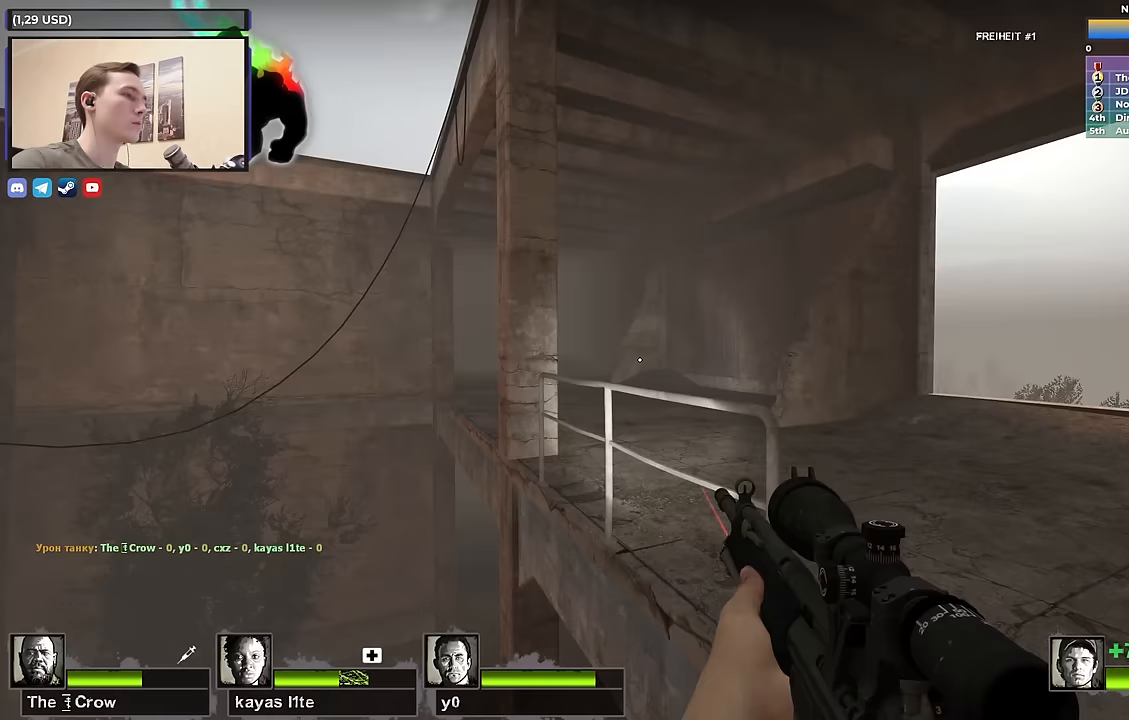
{"keys": ["a", "w"], "events": [[317, "d", "up"], [367, "a", "down"]]}
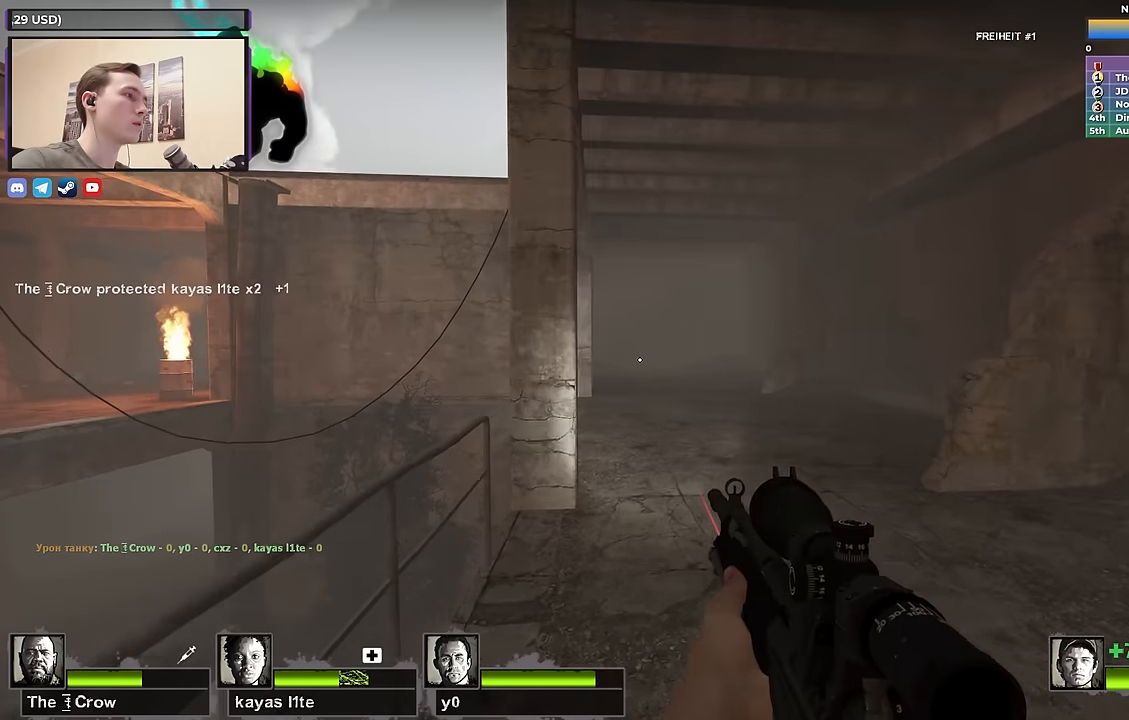
{"keys": ["w"], "events": [[17, "a", "up"]]}
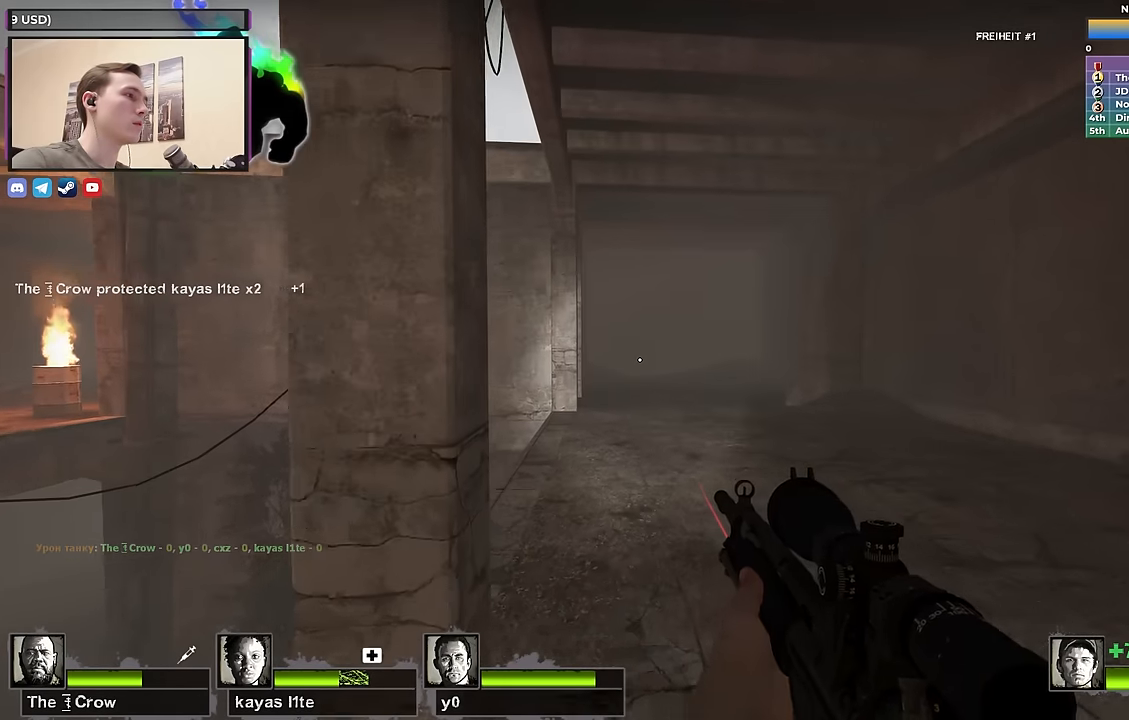
{"keys": ["a", "w"], "events": [[117, "d", "down"], [217, "d", "up"], [450, "a", "down"]]}
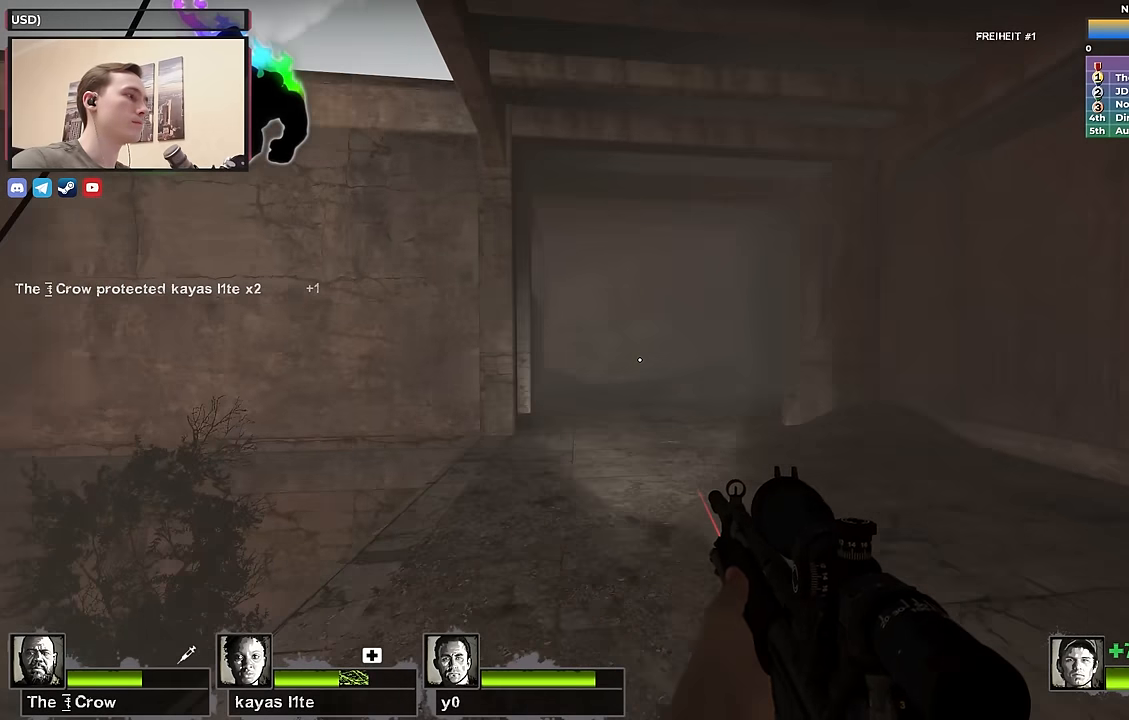
{"keys": ["w"], "events": [[33, "a", "up"], [183, "a", "down"], [317, "a", "up"]]}
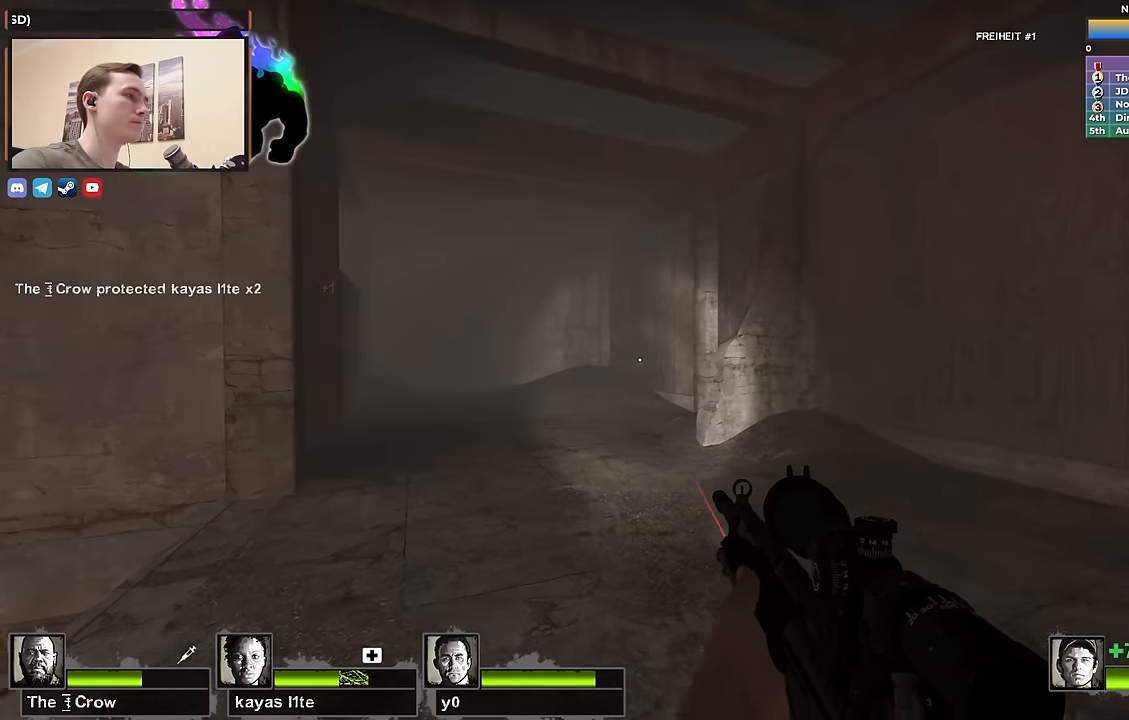
{"keys": ["d", "w"], "events": [[150, "d", "down"]]}
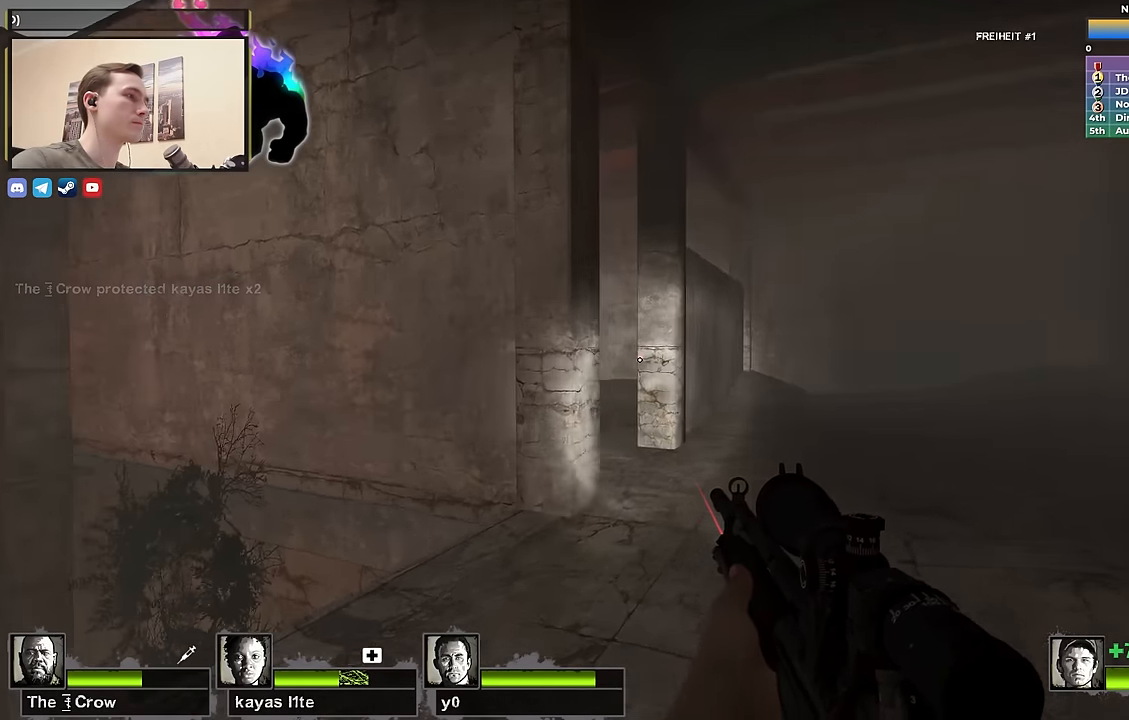
{"keys": ["d", "w"], "events": [[250, "d", "up"], [450, "d", "down"]]}
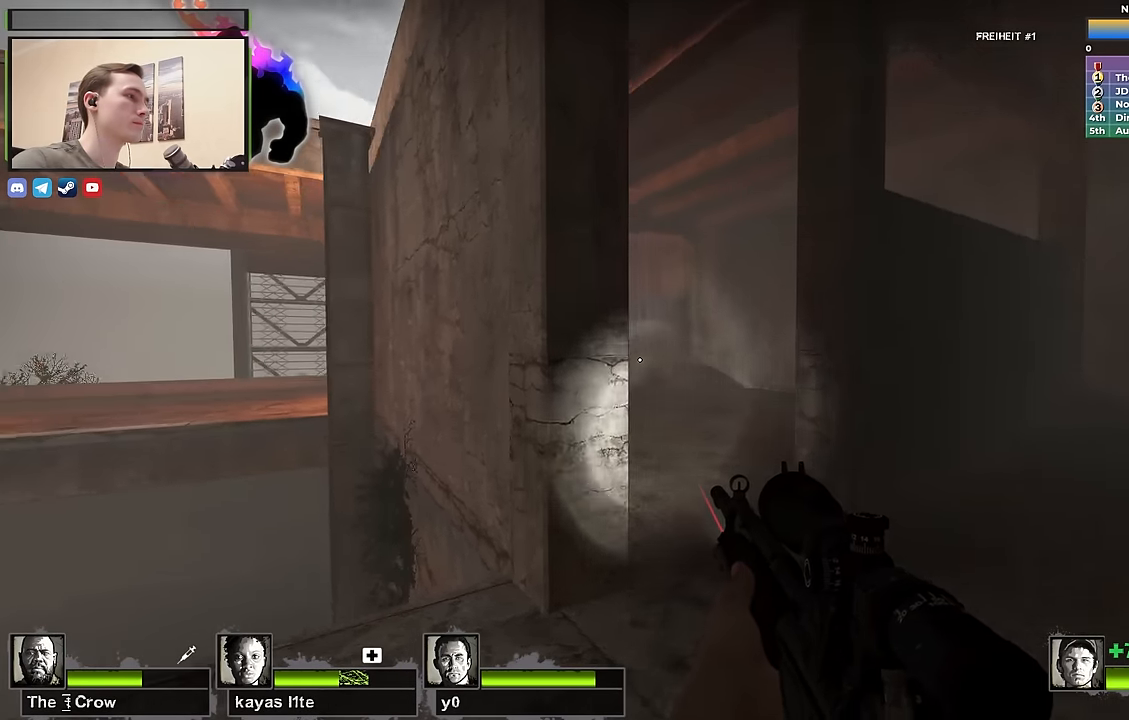
{"keys": ["w"], "events": [[183, "d", "up"]]}
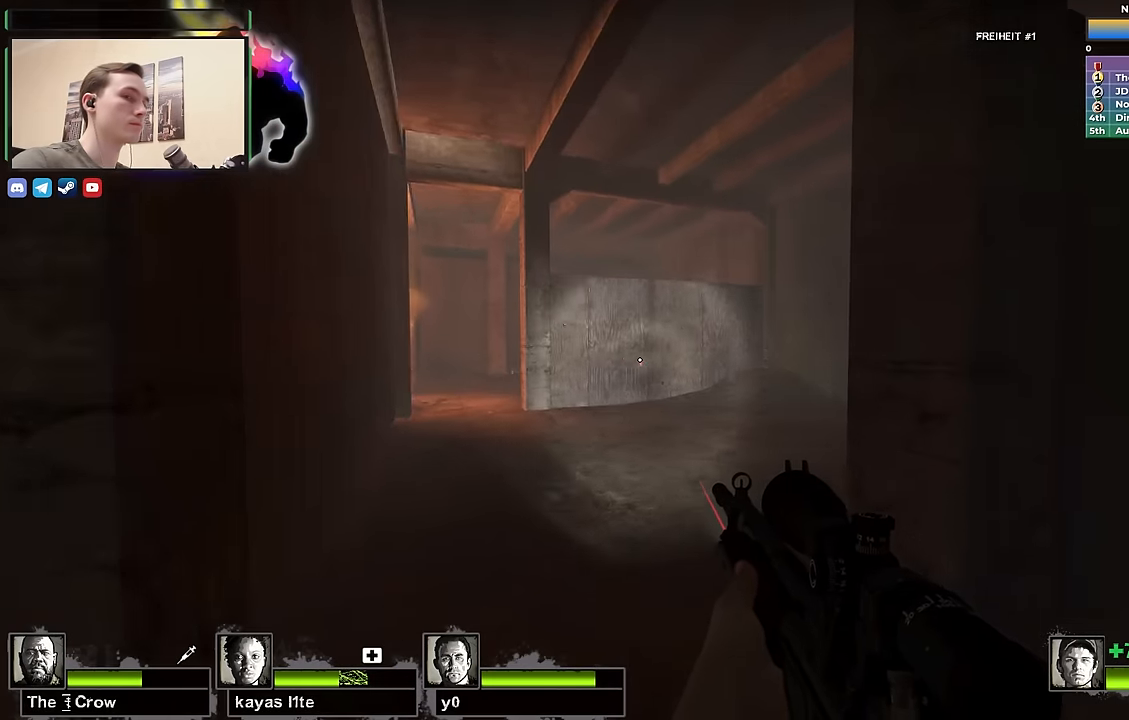
{"keys": ["w"], "events": [[50, "a", "down"], [283, "a", "up"]]}
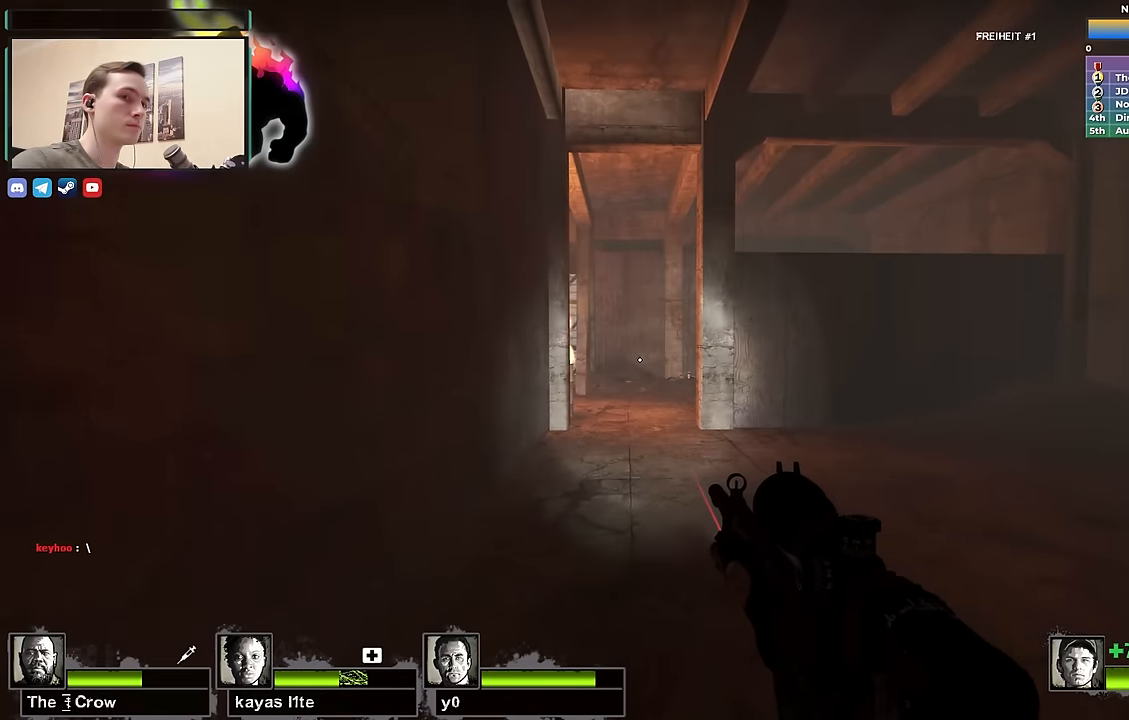
{"keys": ["w"], "events": []}
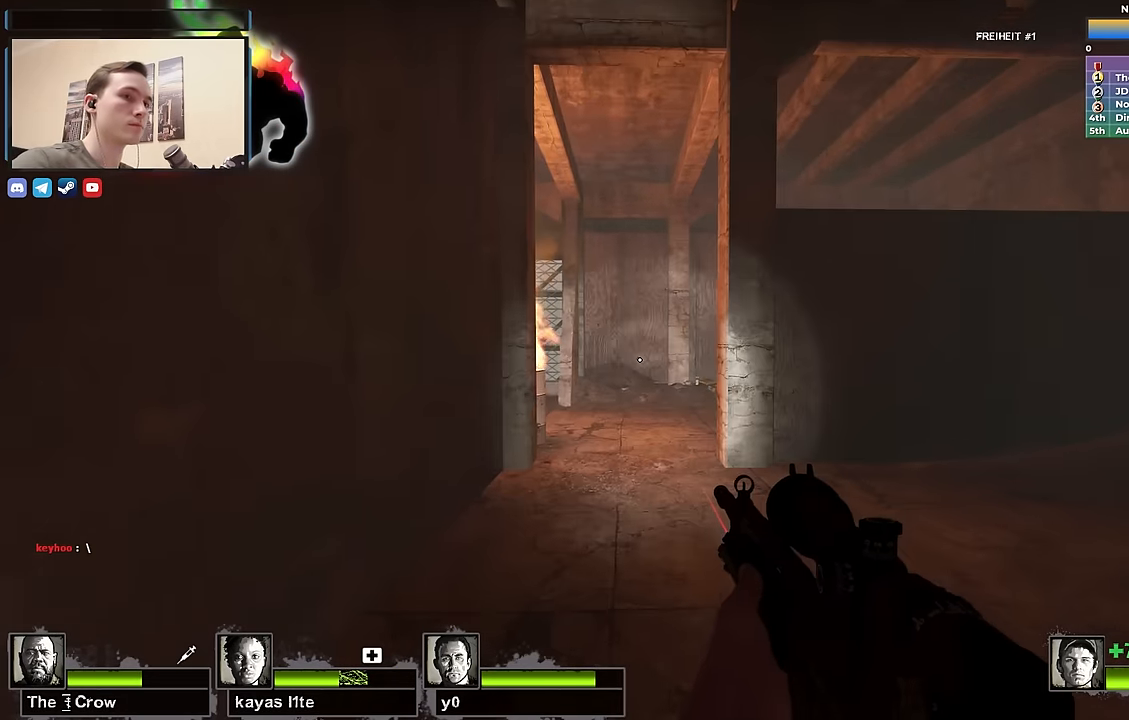
{"keys": ["q", "w"], "events": [[267, "q", "down"], [367, "q", "up"], [467, "q", "down"]]}
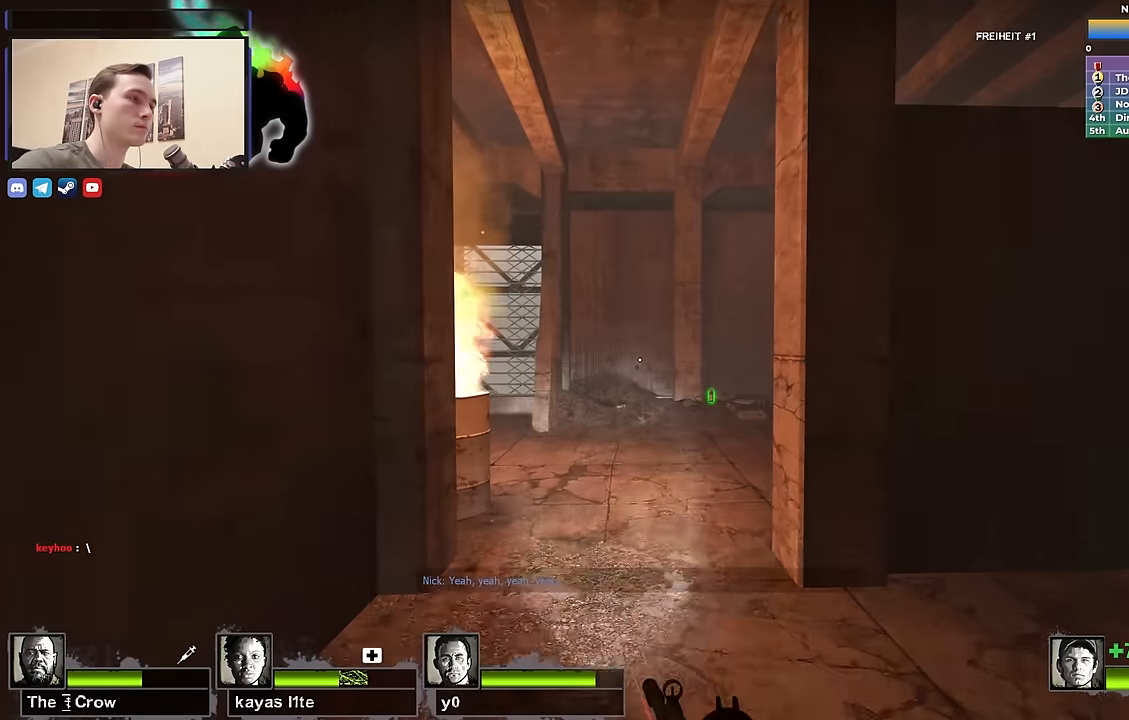
{"keys": ["a", "w"], "events": [[67, "q", "up"], [383, "a", "down"]]}
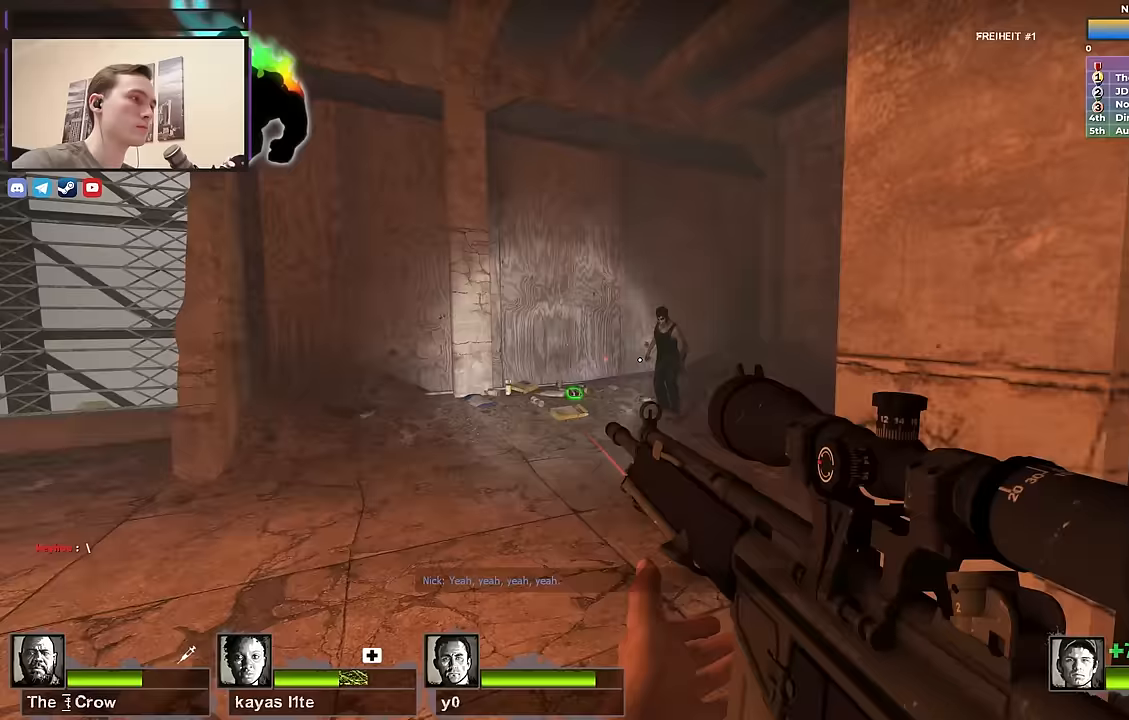
{"keys": ["w"], "events": [[117, "a", "up"]]}
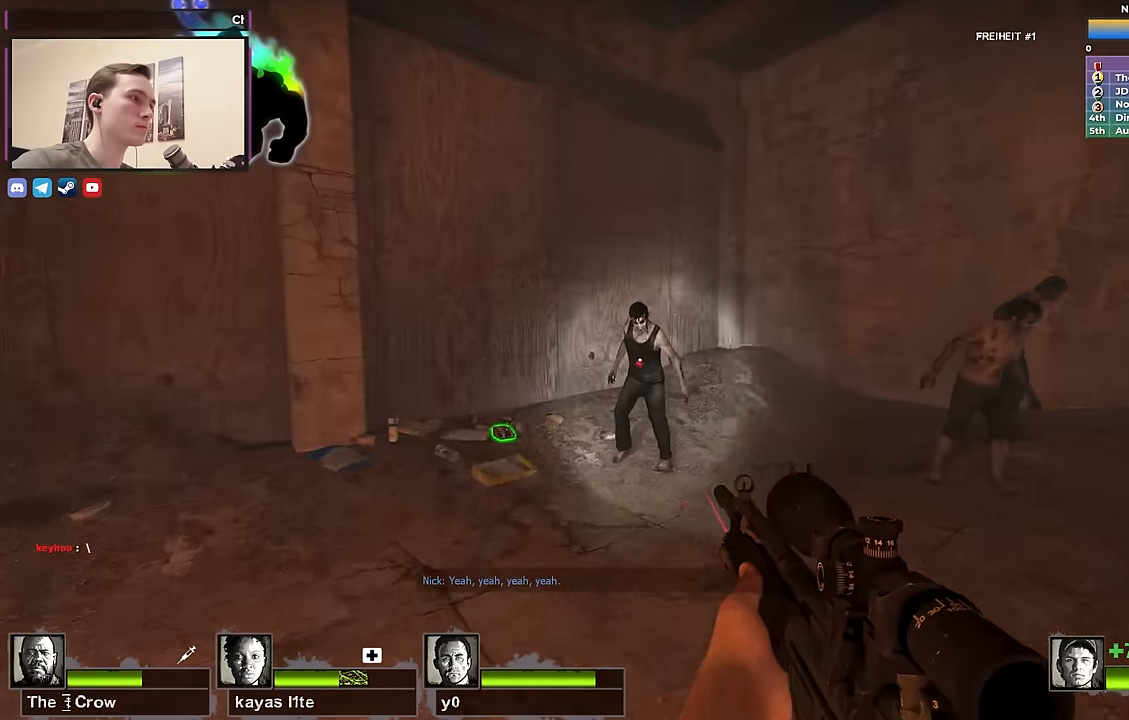
{"keys": ["w"], "events": [[33, "a", "down"], [317, "a", "up"]]}
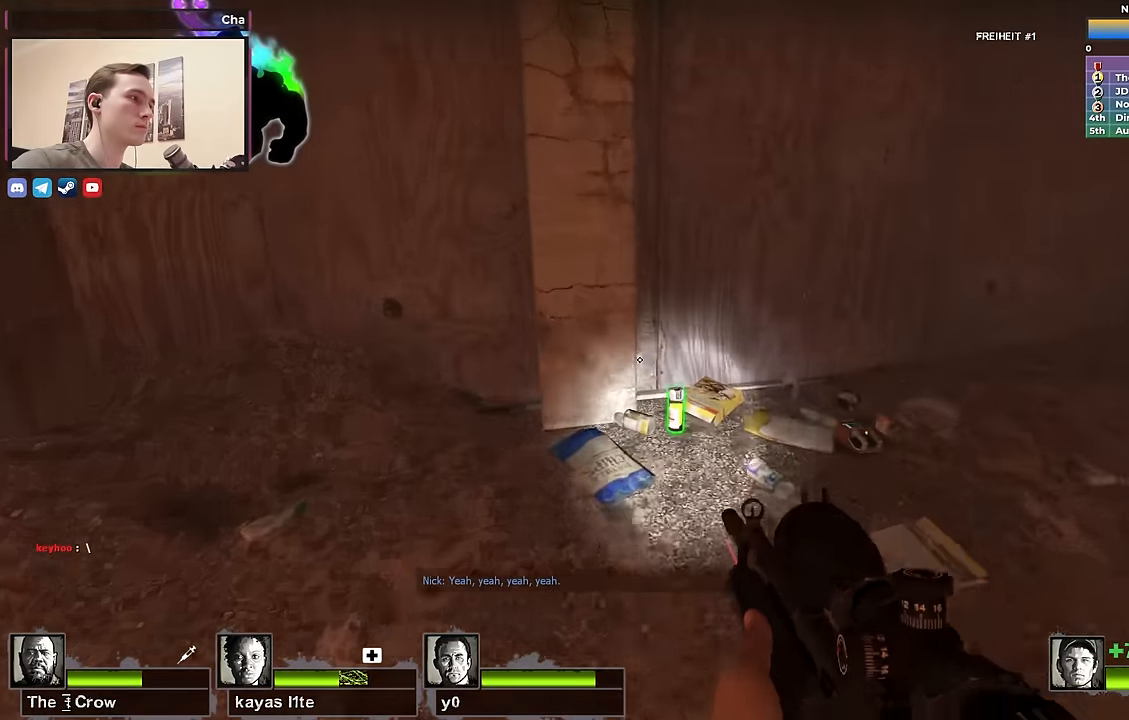
{"keys": ["a"], "events": [[150, "w", "up"], [233, "e", "down"], [233, "s", "down"], [333, "a", "down"], [333, "e", "up"], [333, "s", "up"]]}
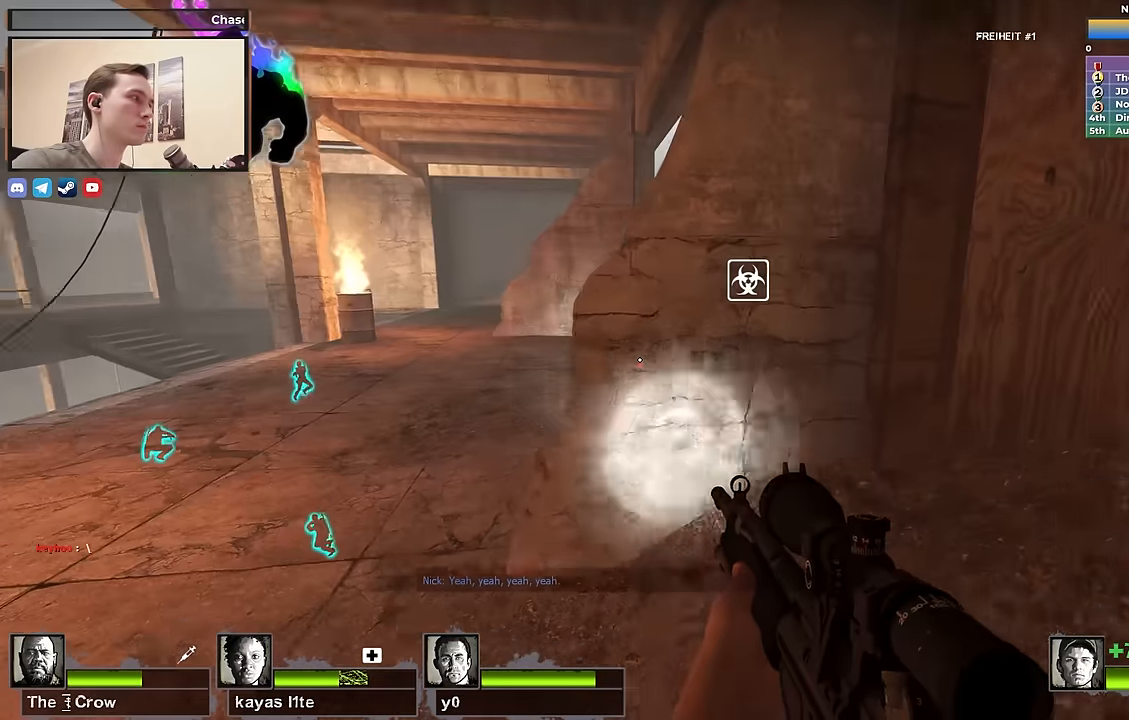
{"keys": ["a", "w"], "events": [[33, "w", "down"], [300, "a", "up"], [450, "a", "down"]]}
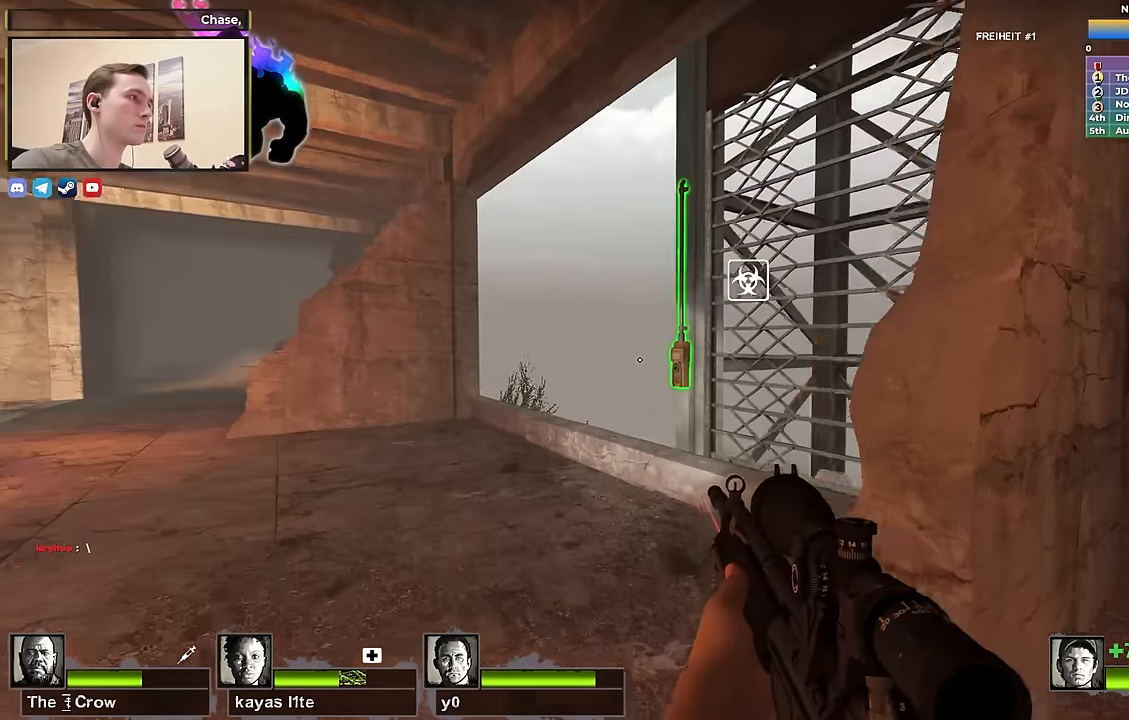
{"keys": ["w"], "events": [[33, "a", "up"]]}
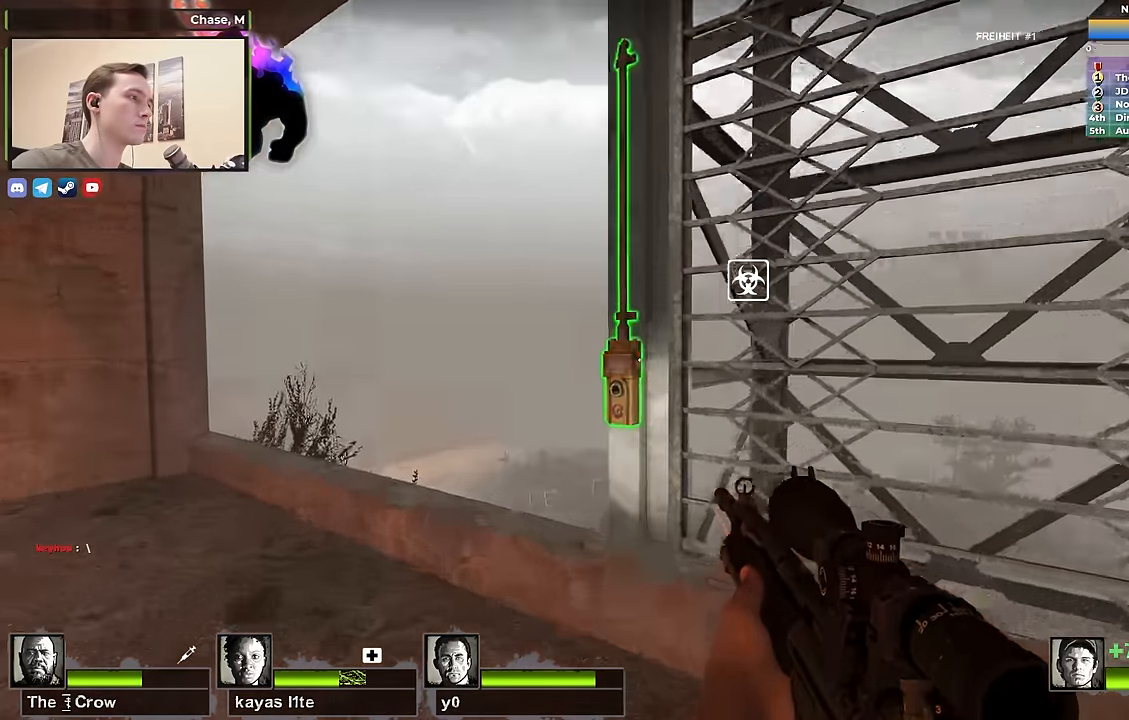
{"keys": ["d"], "events": [[150, "w", "up"], [200, "e", "down"], [250, "e", "up"], [250, "s", "down"], [333, "e", "down"], [383, "s", "up"], [433, "e", "up"], [483, "d", "down"]]}
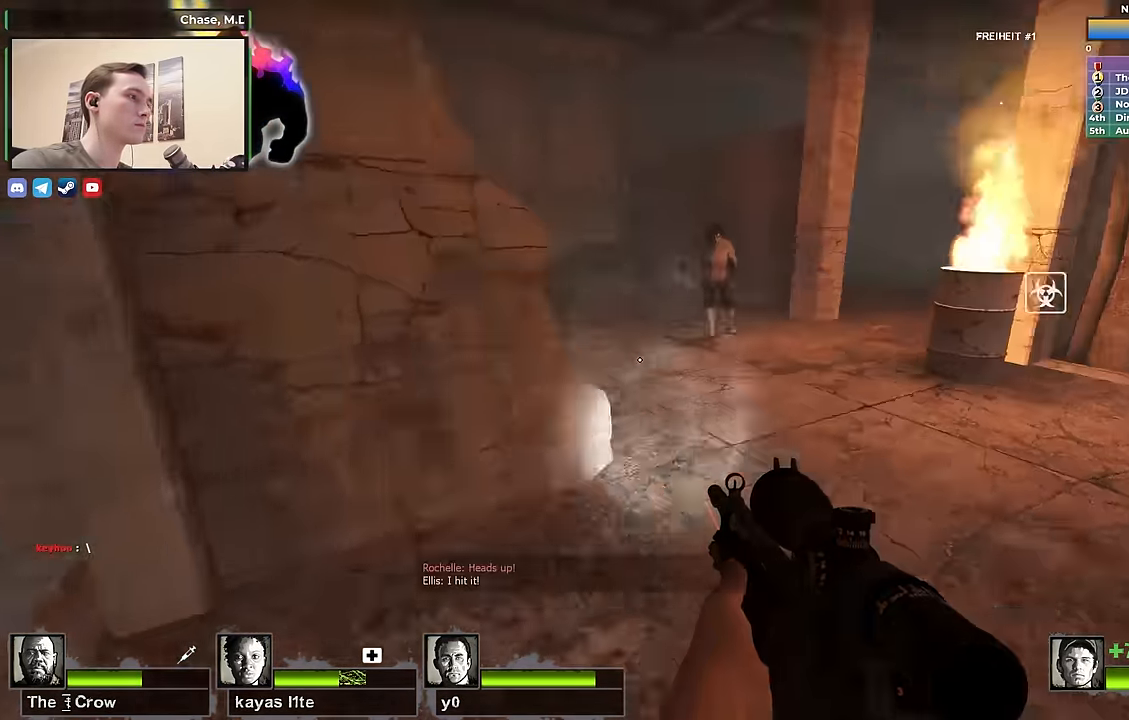
{"keys": ["w"], "events": [[17, "w", "down"], [250, "d", "up"]]}
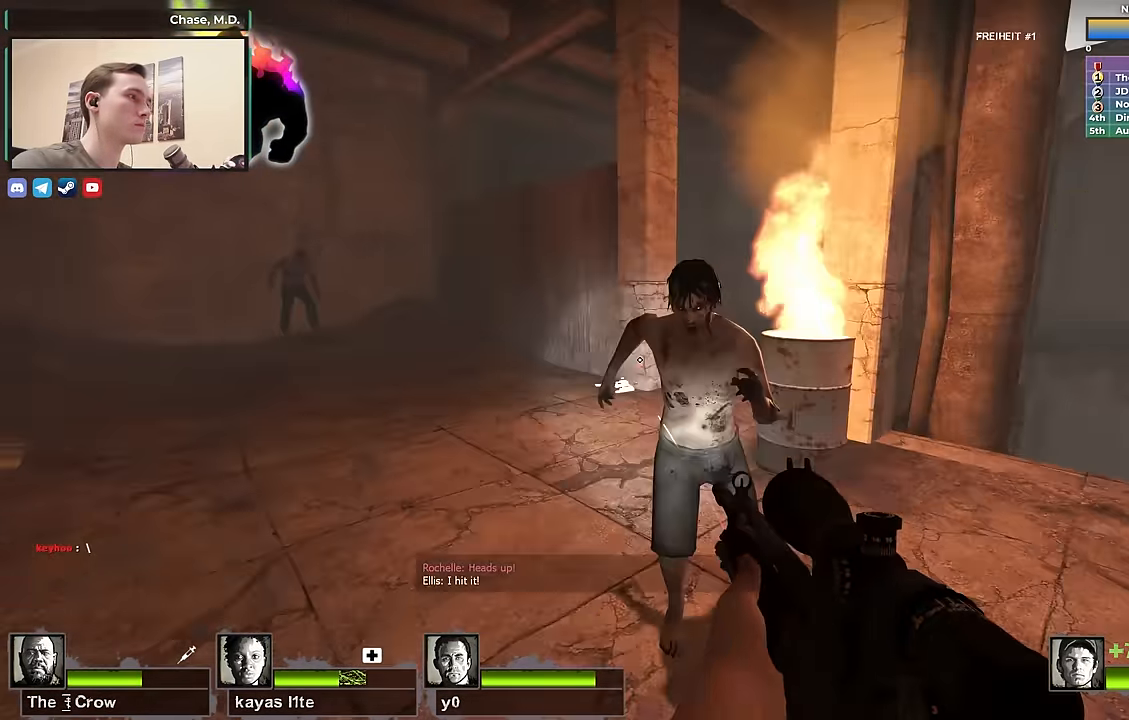
{"keys": ["f", "w"], "events": [[50, "a", "down"], [183, "a", "up"], [366, "f", "down"]]}
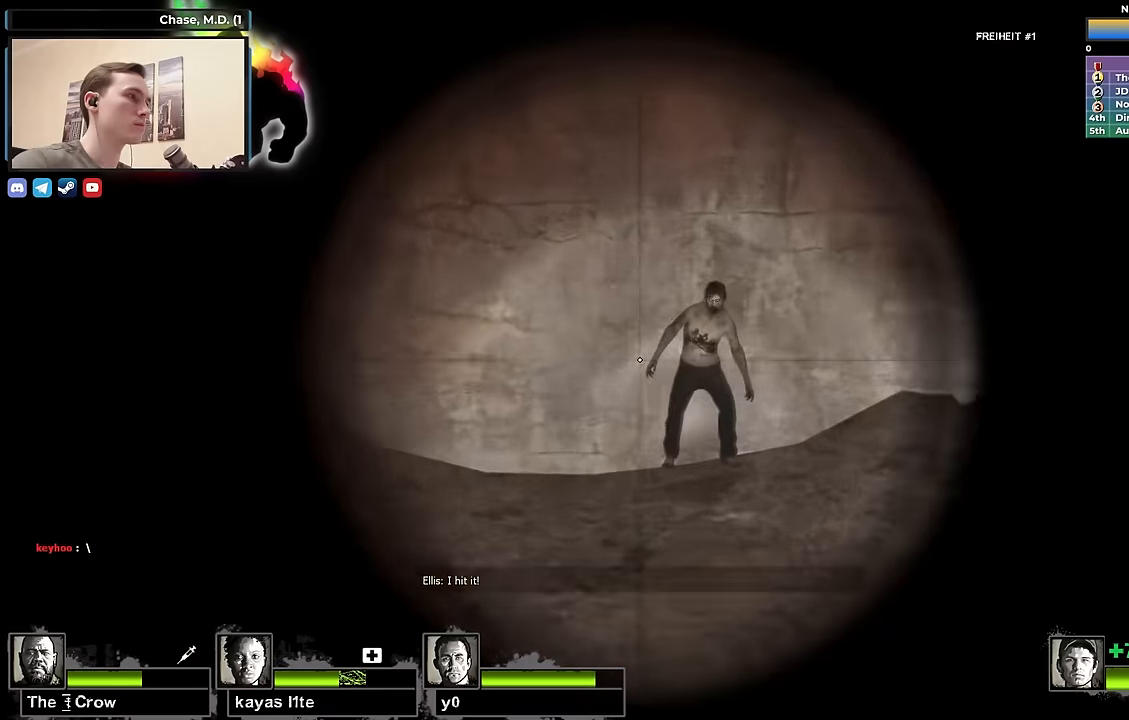
{"keys": [], "events": [[16, "f", "up"], [200, "f", "down"], [250, "a", "down"], [300, "f", "up"], [433, "a", "up"], [433, "w", "up"]]}
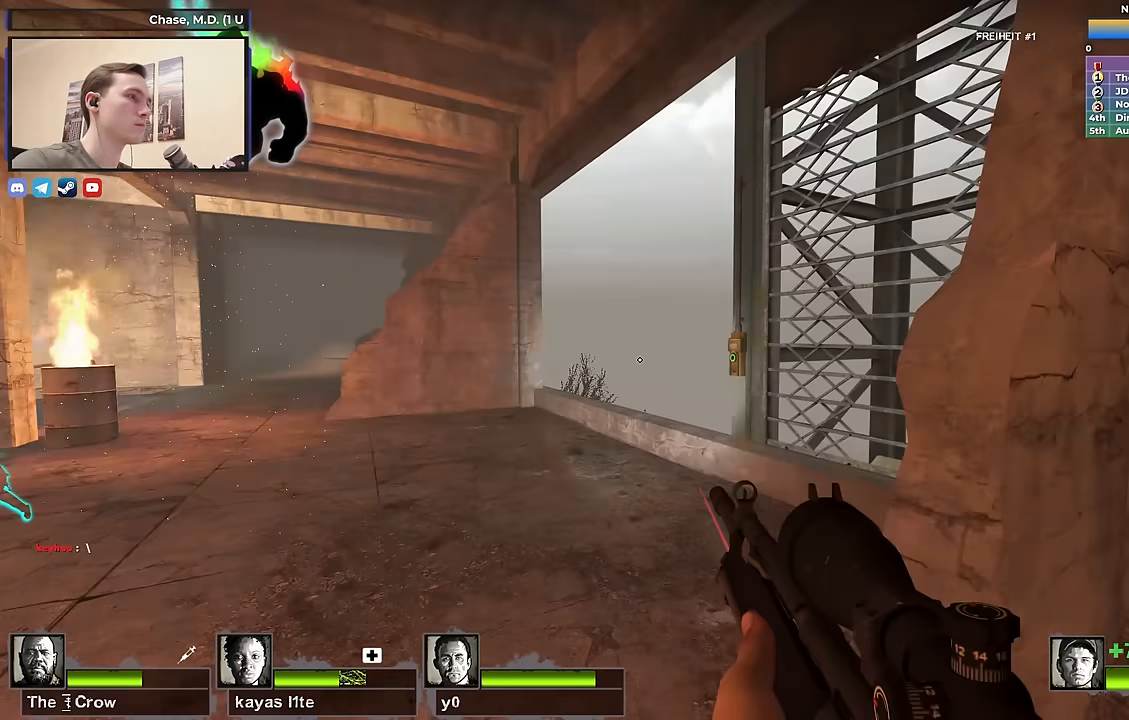
{"keys": [], "events": []}